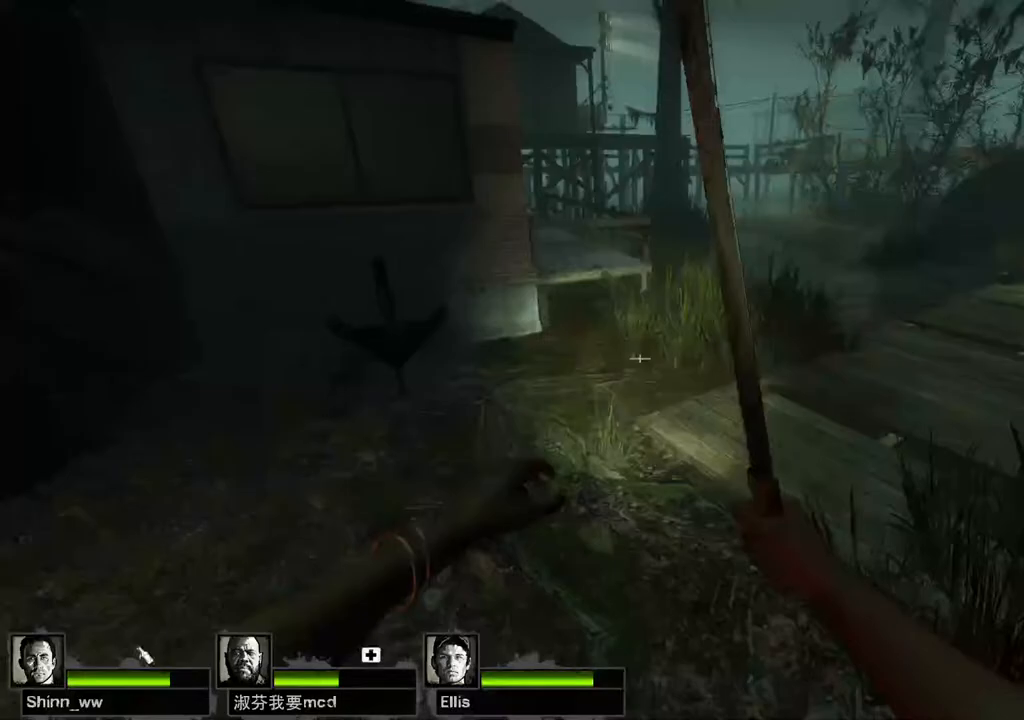
Gameplay with keyboard; each line is a JSON object with the keys held at the frame after it. "events" lists presses ("down") and releases ("up") of "a", "ctrl", "d", "e", "q", "s", "shift", "space" and "w" between this image and that frame as [ms after this image, input, new state], when the widget could be followed in between. No other keys are recorded. Mouse input is not recorded.
{"keys": ["d"], "events": [[233, "space", "down"], [333, "space", "up"]]}
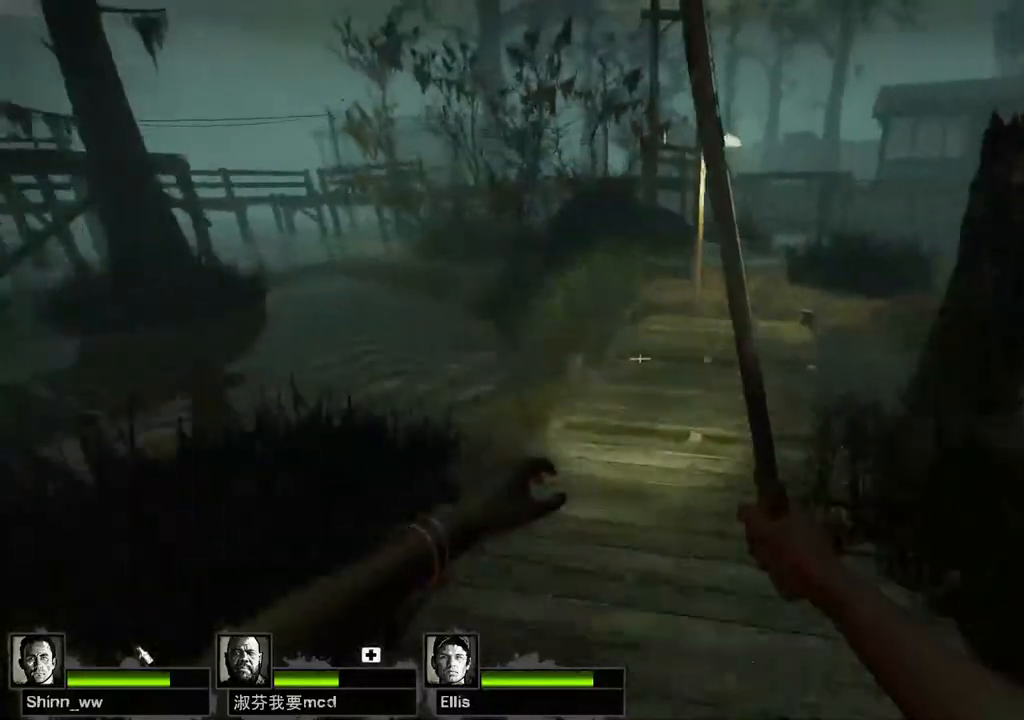
{"keys": ["a"], "events": [[350, "space", "down"], [367, "a", "down"], [400, "d", "up"], [483, "space", "up"]]}
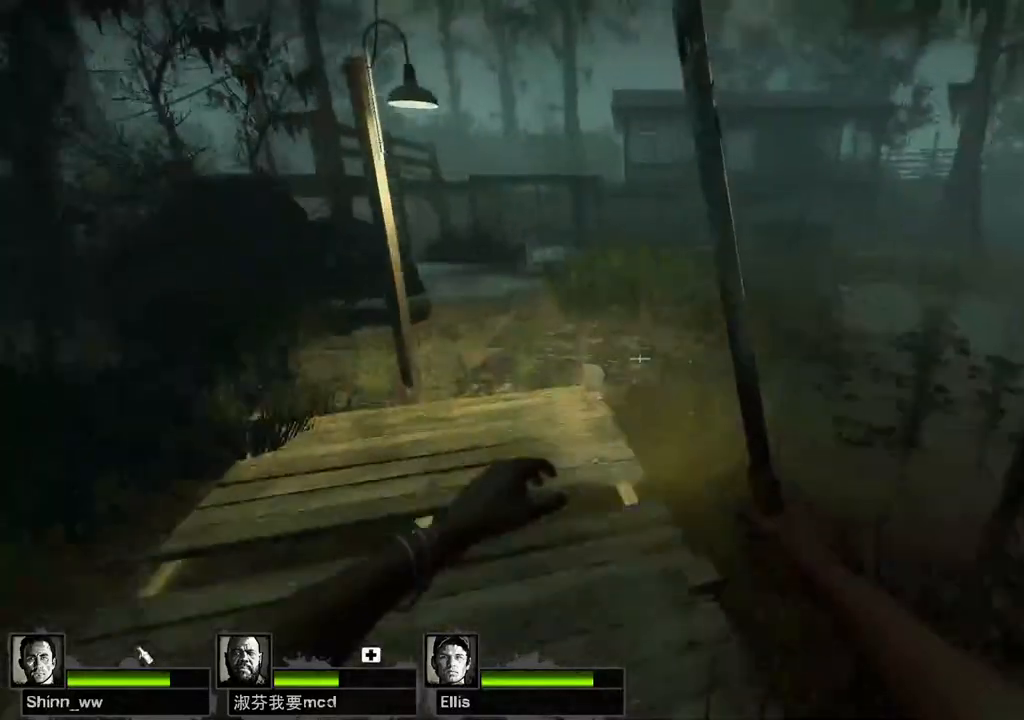
{"keys": ["a", "d", "space"], "events": [[183, "d", "down"], [233, "a", "up"], [483, "a", "down"], [483, "space", "down"]]}
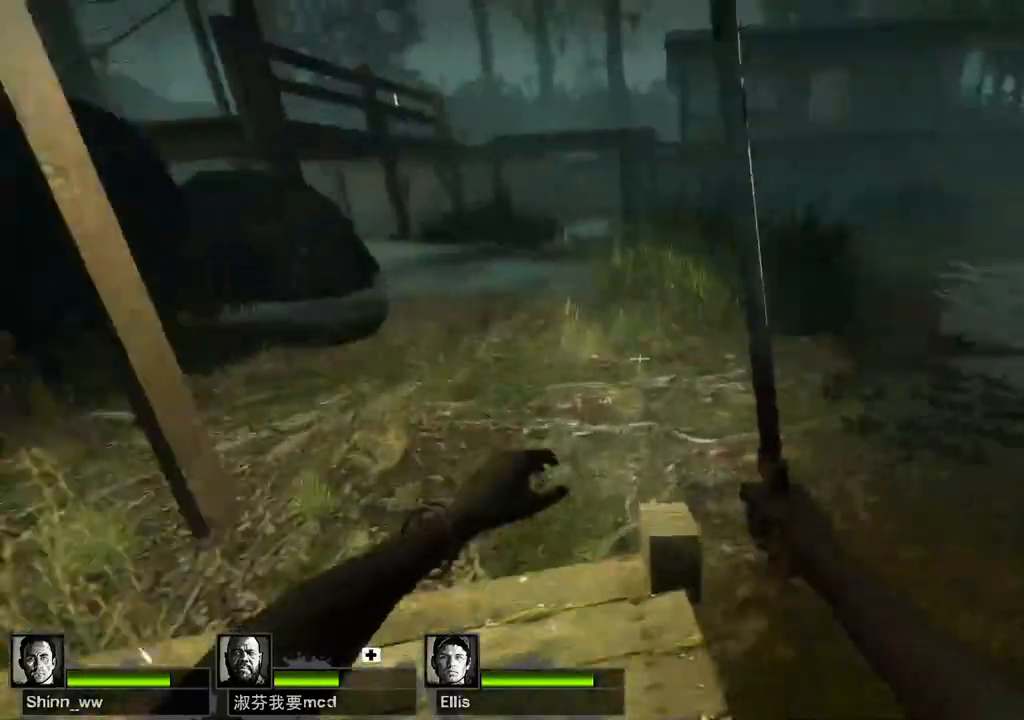
{"keys": ["a"], "events": [[17, "d", "up"], [50, "space", "up"]]}
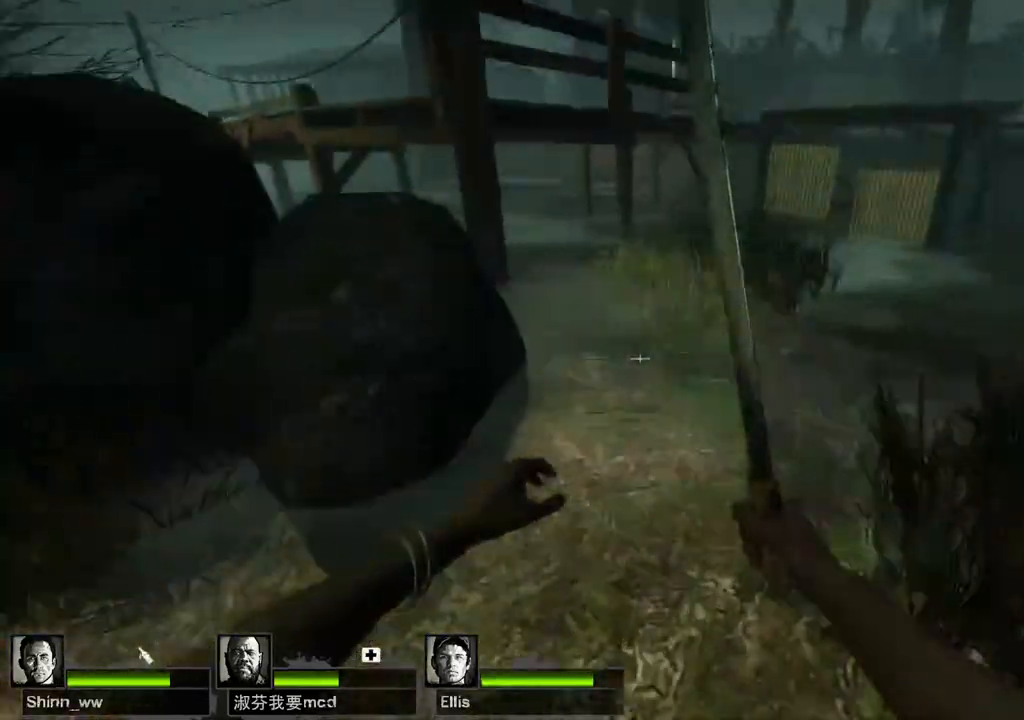
{"keys": ["a", "w"], "events": [[133, "shift", "down"], [133, "space", "down"], [233, "space", "up"], [483, "shift", "up"], [483, "w", "down"]]}
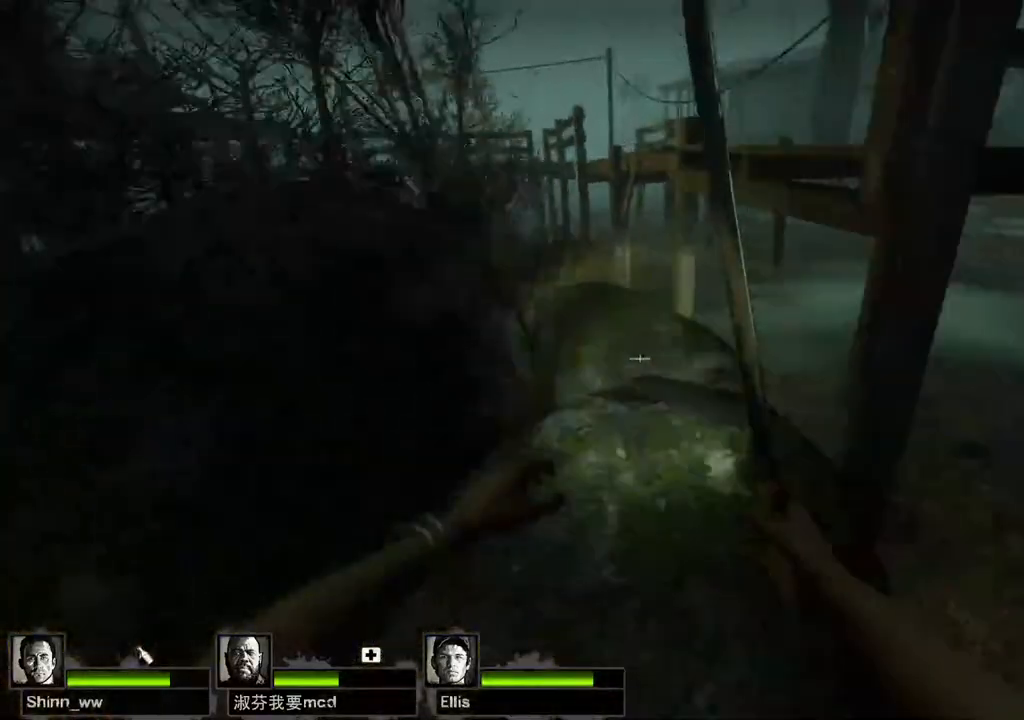
{"keys": ["w"], "events": [[17, "a", "up"]]}
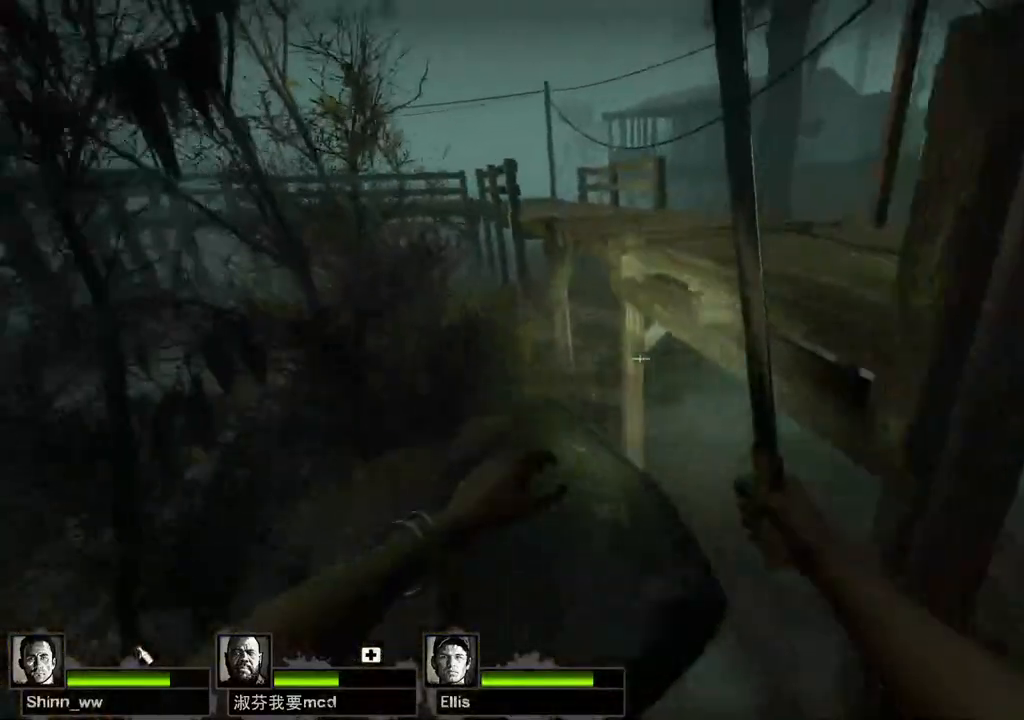
{"keys": ["d", "w"], "events": [[33, "space", "down"], [67, "d", "down"], [100, "w", "up"], [183, "space", "up"], [483, "w", "down"]]}
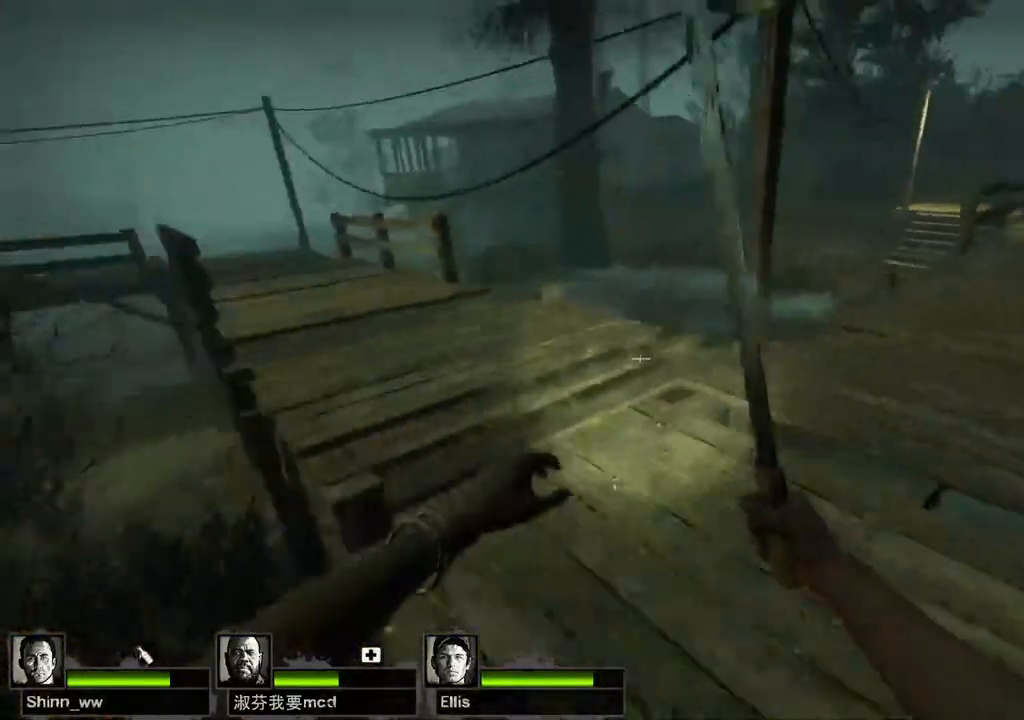
{"keys": ["space"], "events": [[17, "d", "up"], [483, "space", "down"], [500, "w", "up"]]}
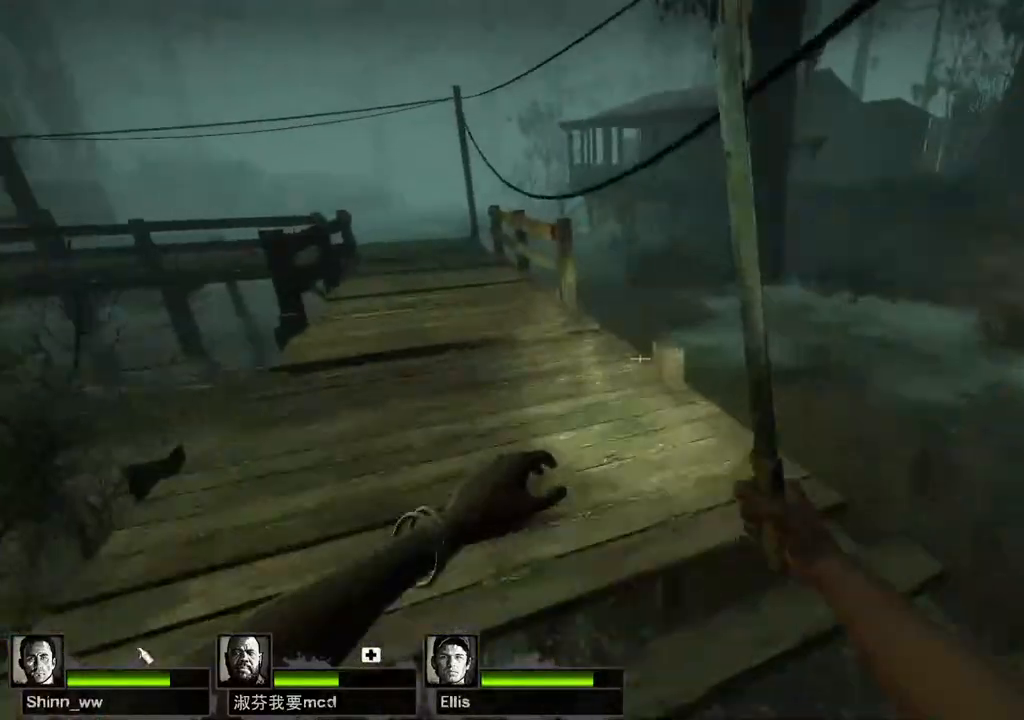
{"keys": ["a"], "events": [[50, "a", "down"], [133, "space", "up"]]}
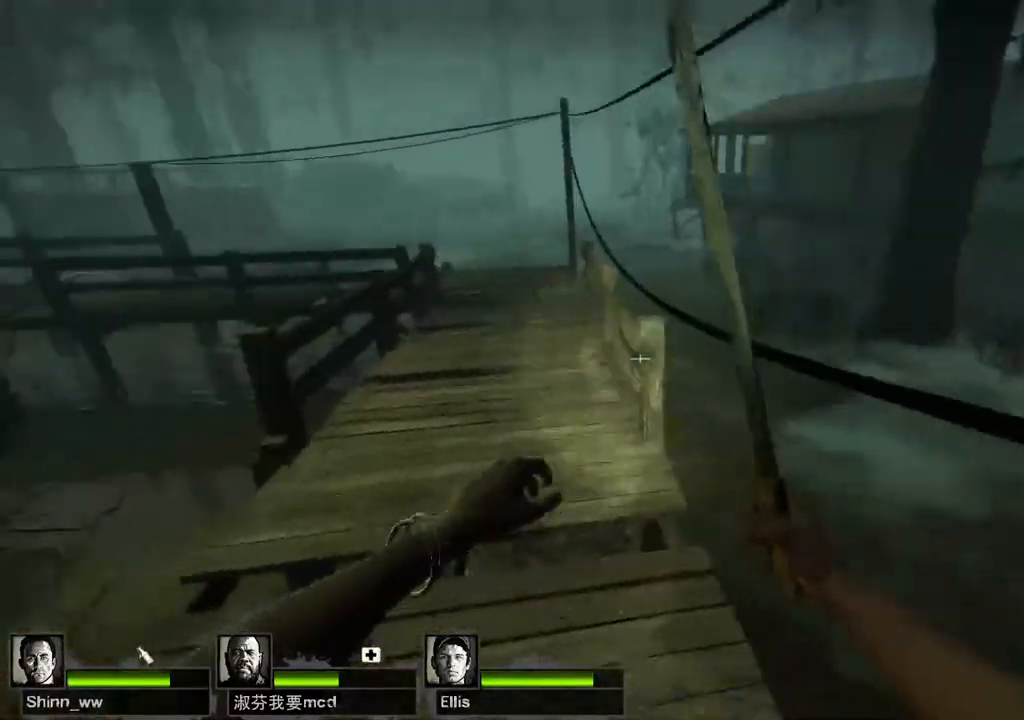
{"keys": ["d"], "events": [[150, "space", "down"], [250, "space", "up"], [333, "d", "down"], [350, "a", "up"]]}
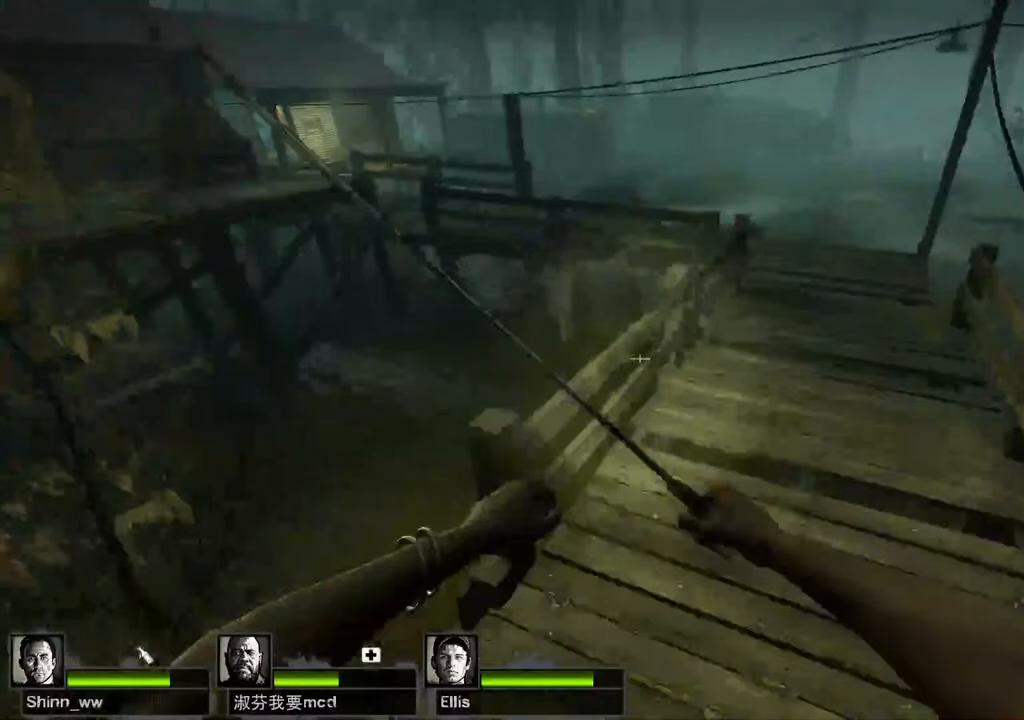
{"keys": ["a"], "events": [[317, "space", "down"], [417, "a", "down"], [433, "space", "up"], [467, "d", "up"]]}
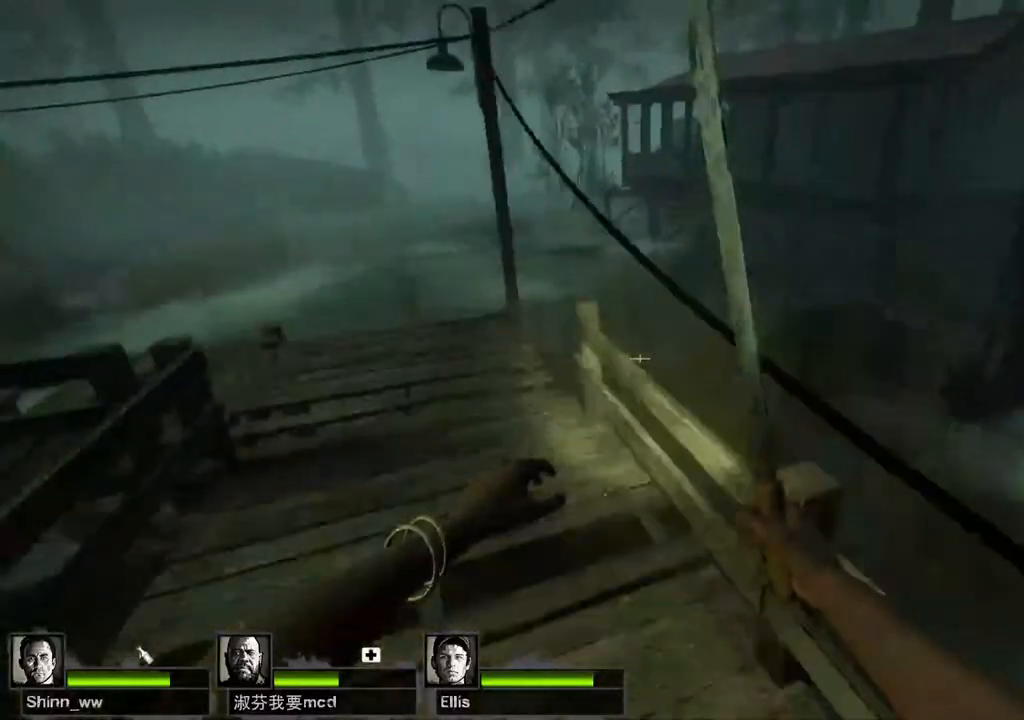
{"keys": ["a", "space"], "events": [[500, "space", "down"]]}
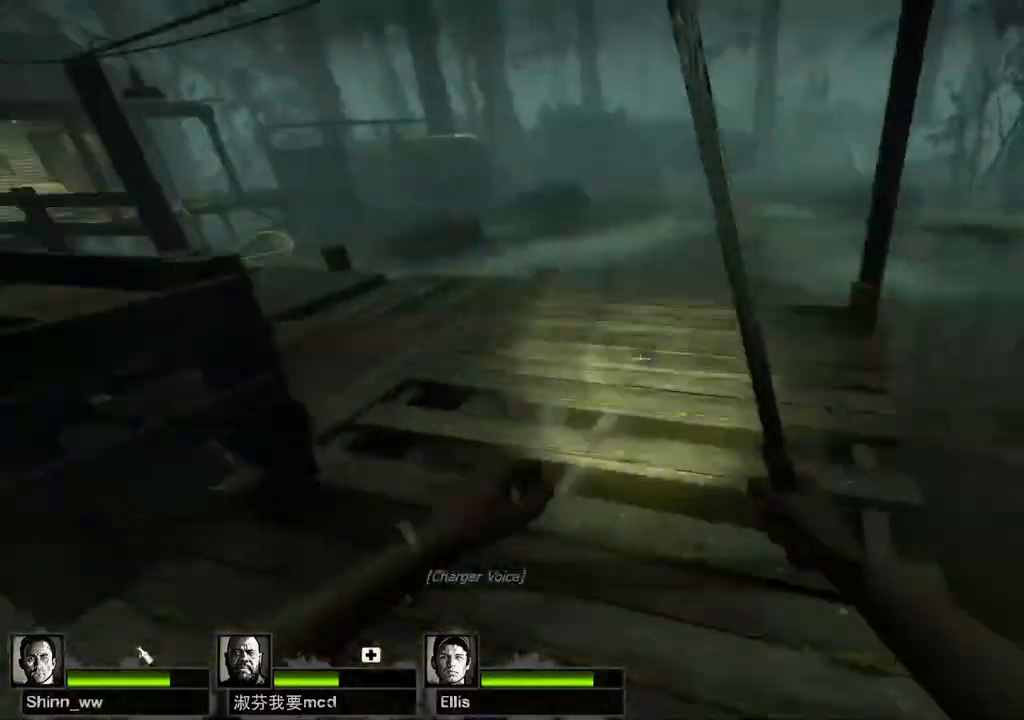
{"keys": ["a"], "events": [[83, "space", "up"]]}
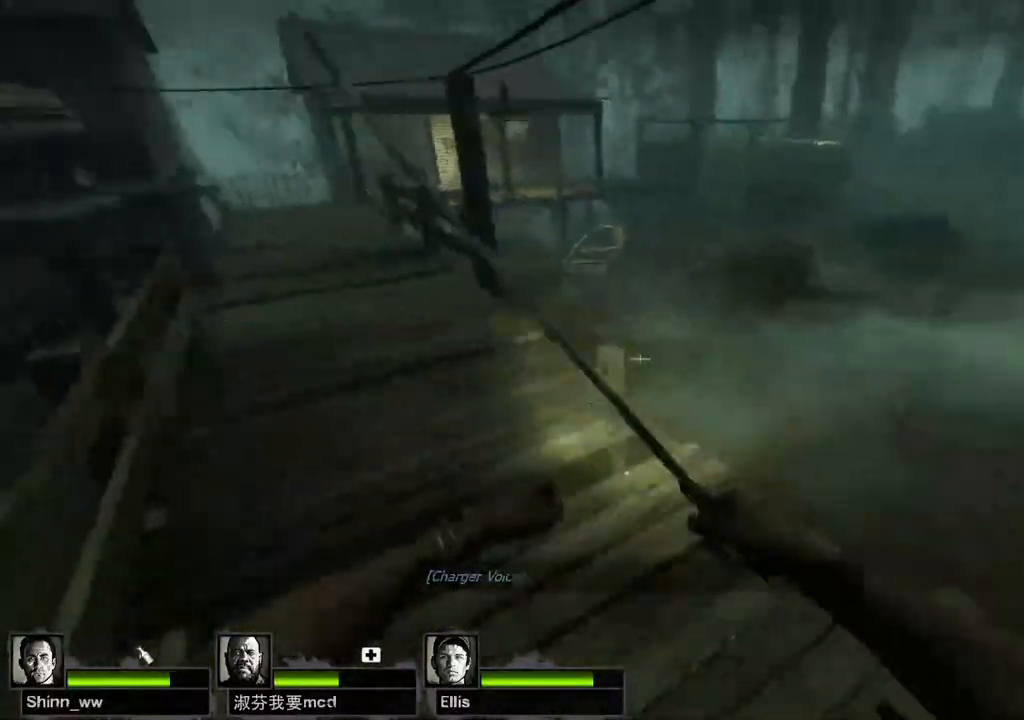
{"keys": ["a"], "events": [[117, "space", "down"], [217, "space", "up"]]}
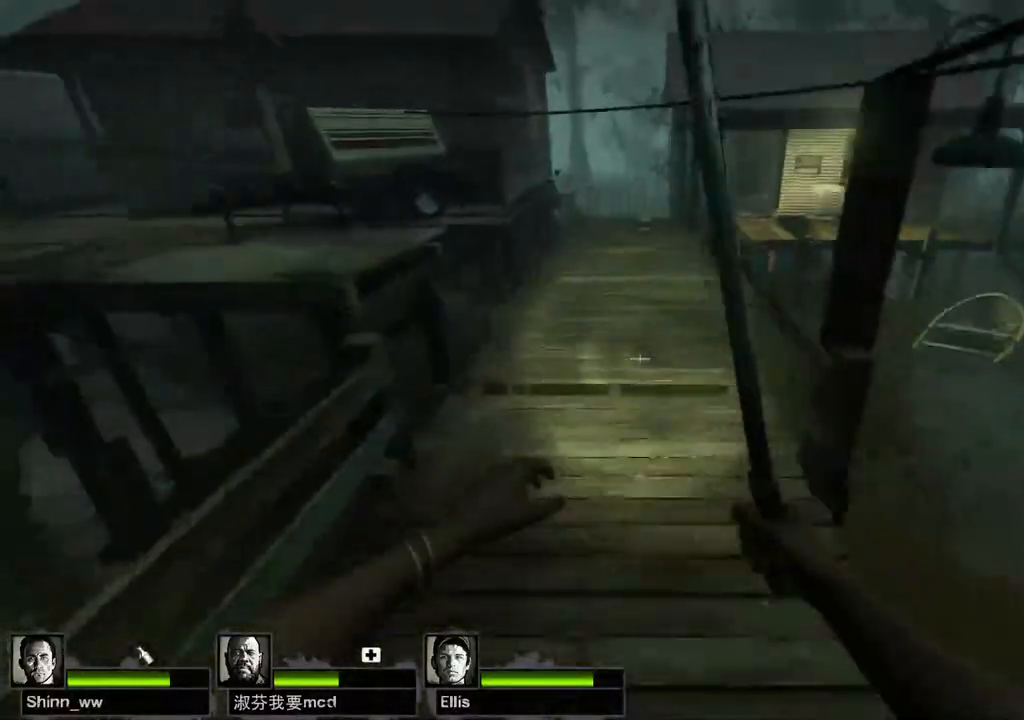
{"keys": ["a"], "events": [[133, "a", "up"], [133, "d", "down"], [283, "space", "down"], [300, "a", "down"], [333, "d", "up"], [367, "space", "up"]]}
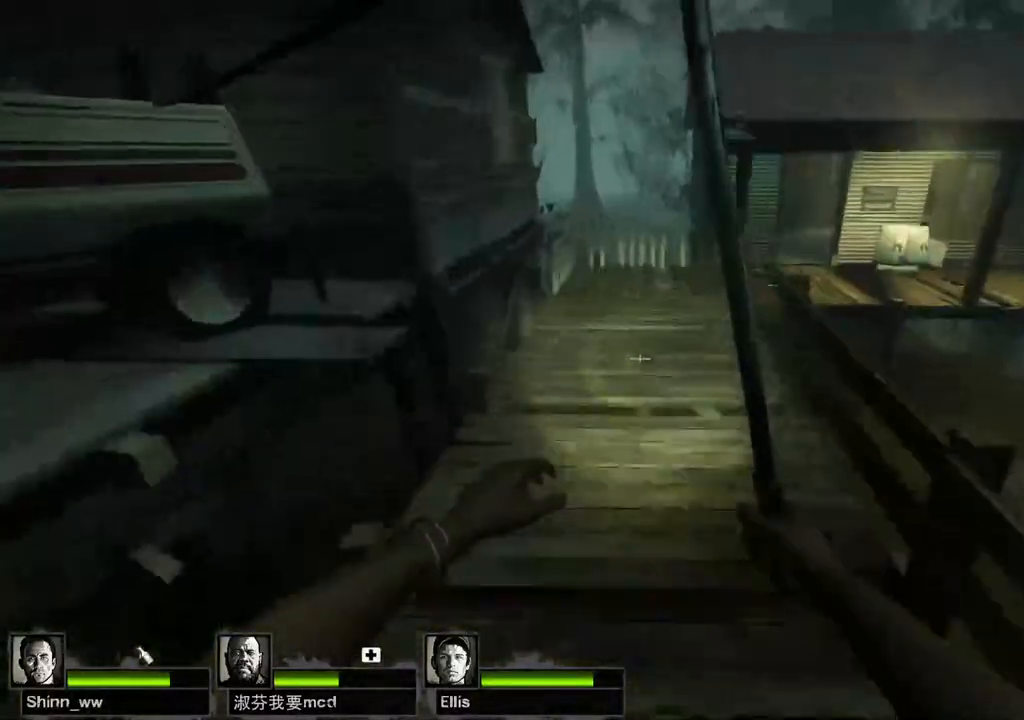
{"keys": ["a", "space"], "events": [[33, "d", "down"], [117, "a", "up"], [383, "a", "down"], [383, "d", "up"], [417, "space", "down"]]}
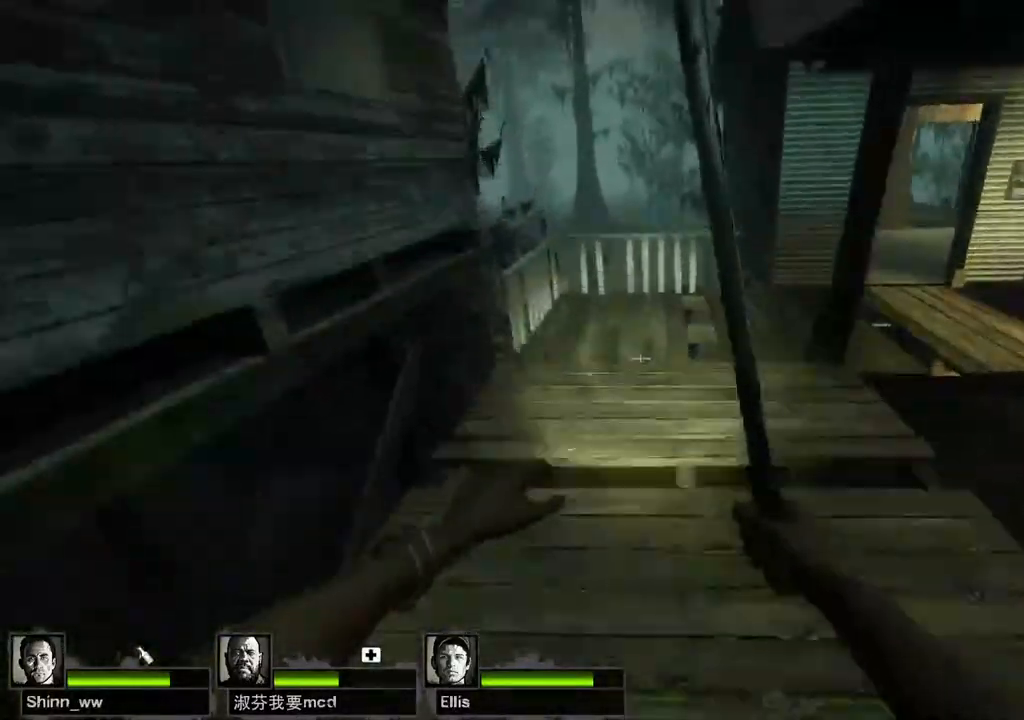
{"keys": ["d"], "events": [[17, "space", "up"], [50, "d", "down"], [100, "a", "up"]]}
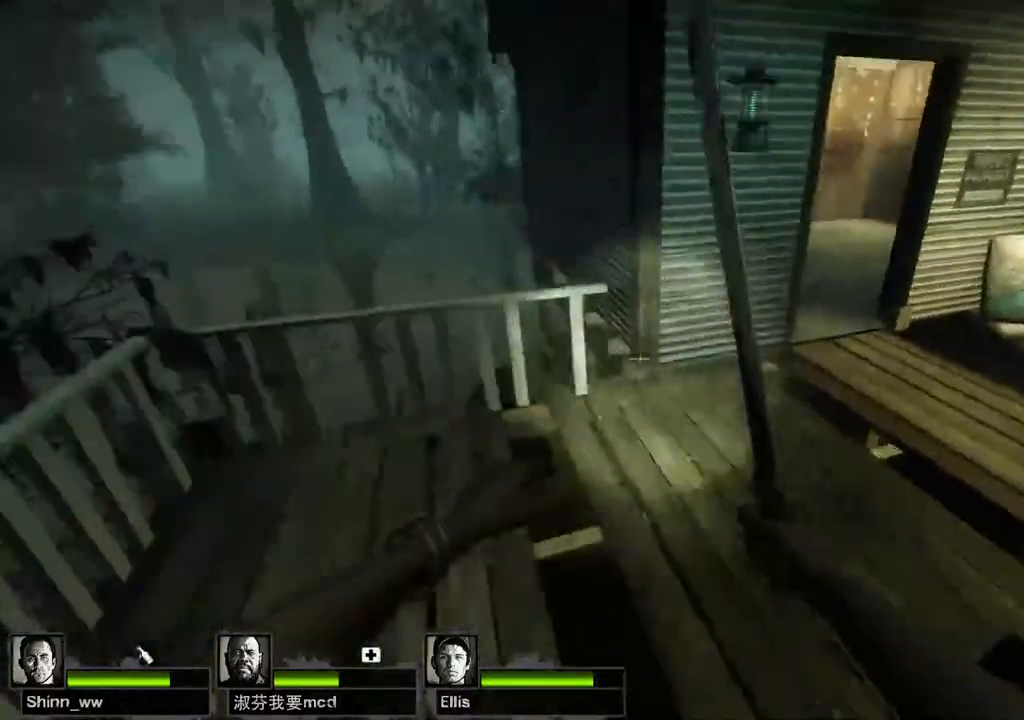
{"keys": ["d"], "events": [[50, "space", "down"], [150, "space", "up"]]}
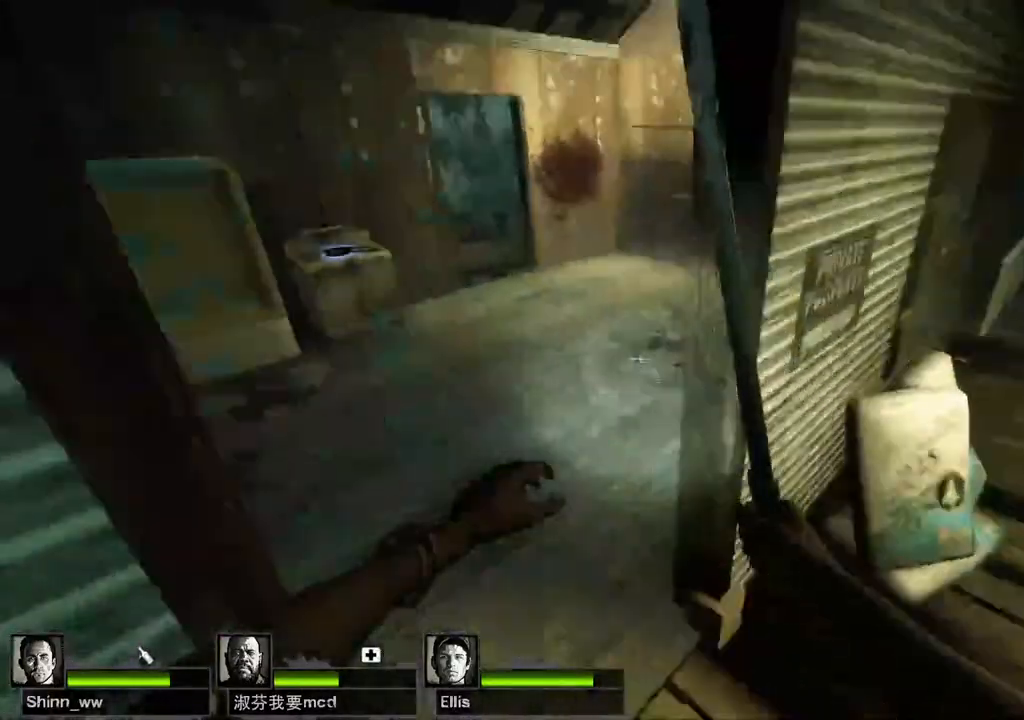
{"keys": ["w"], "events": [[17, "w", "down"], [67, "d", "up"], [117, "a", "down"], [350, "a", "up"]]}
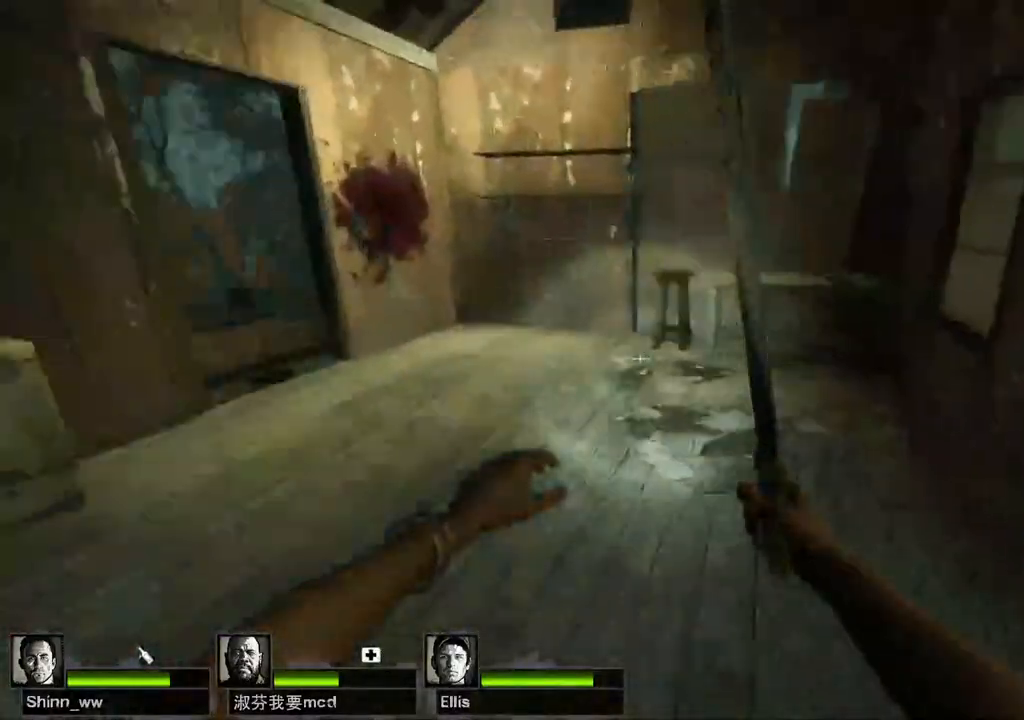
{"keys": ["d", "w"], "events": [[133, "d", "down"], [317, "d", "up"], [467, "d", "down"]]}
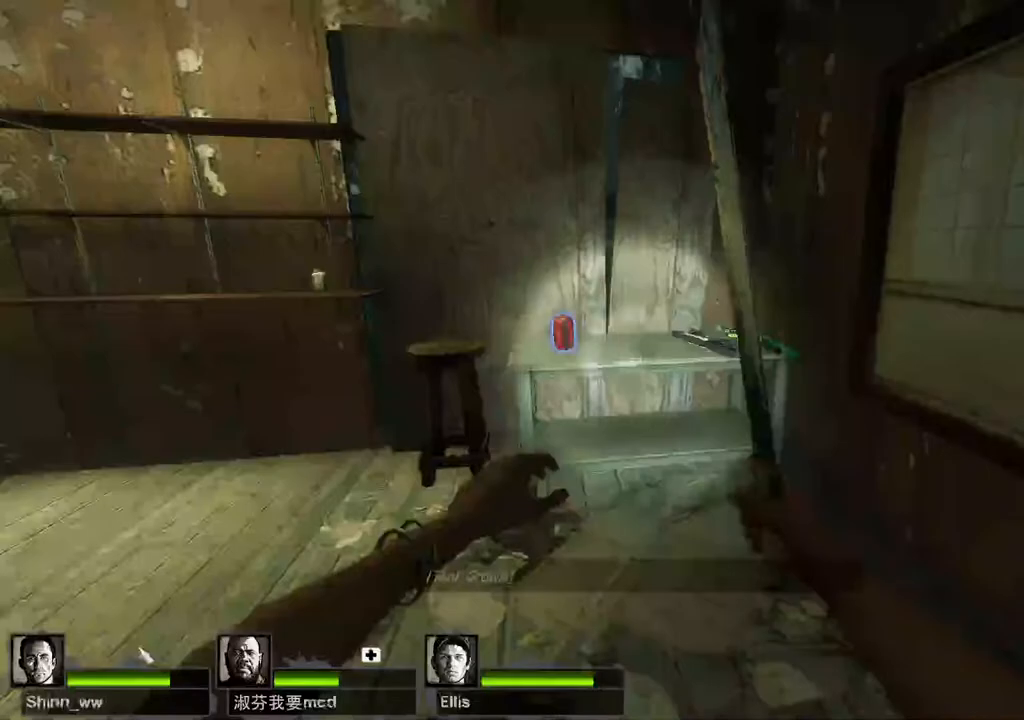
{"keys": [], "events": [[117, "d", "up"], [217, "w", "up"]]}
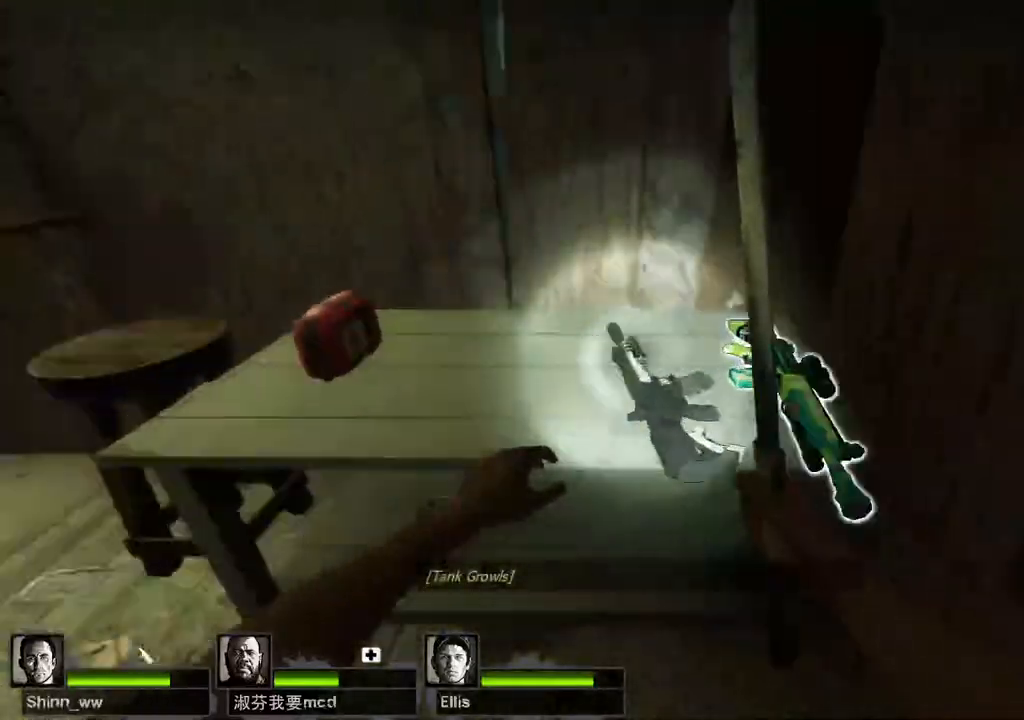
{"keys": [], "events": []}
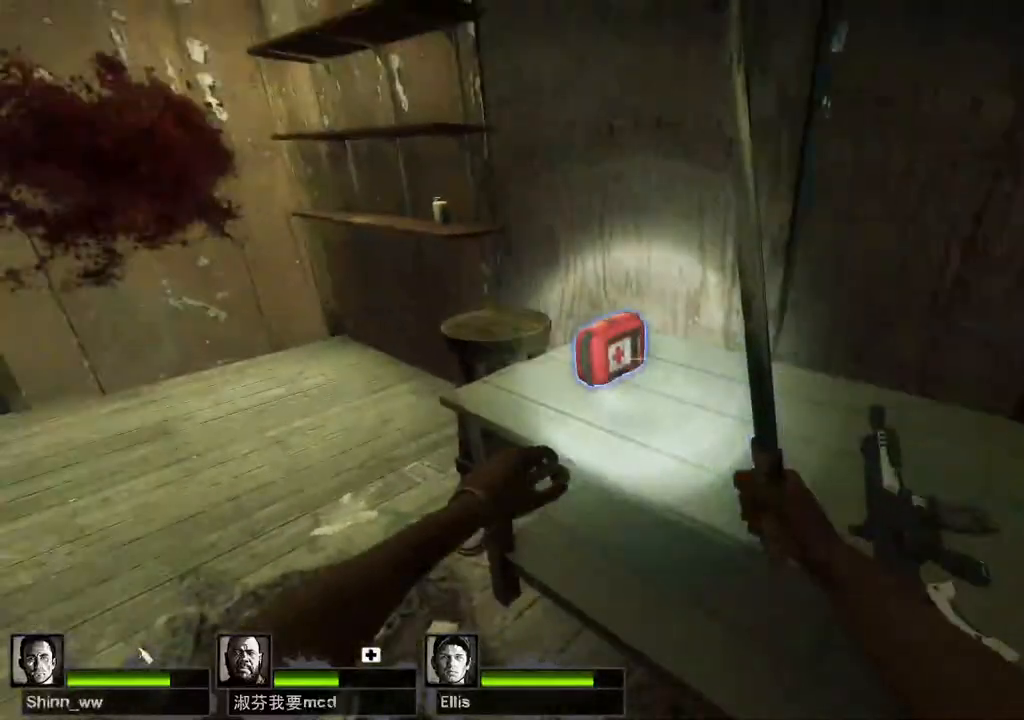
{"keys": ["a", "w"], "events": [[250, "w", "down"], [283, "a", "down"]]}
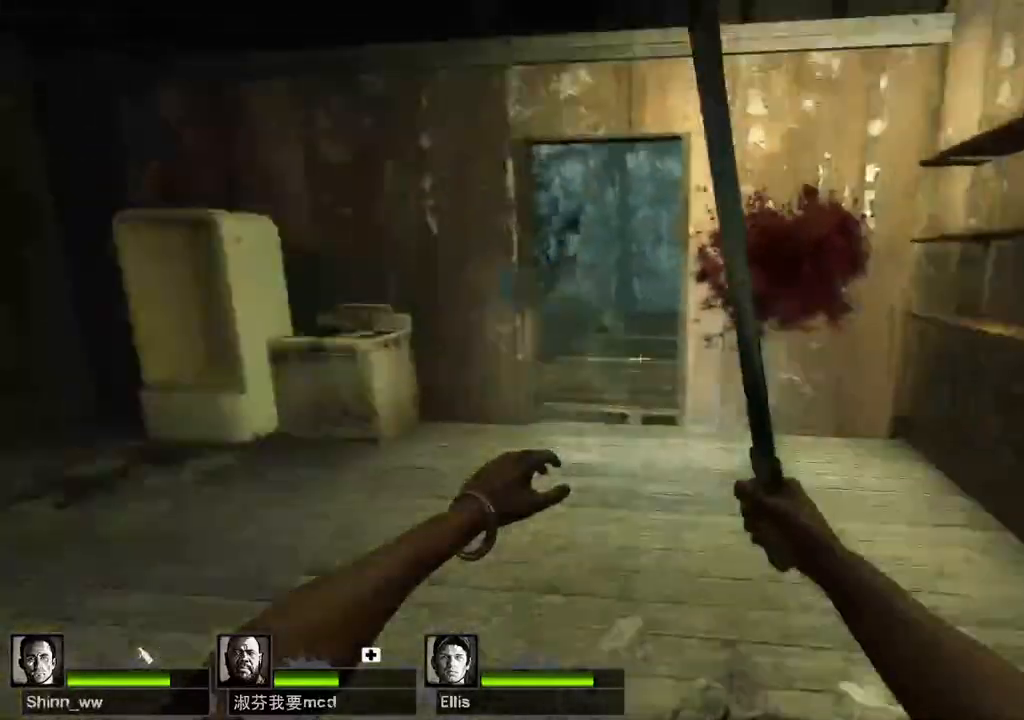
{"keys": ["w"], "events": [[33, "a", "up"]]}
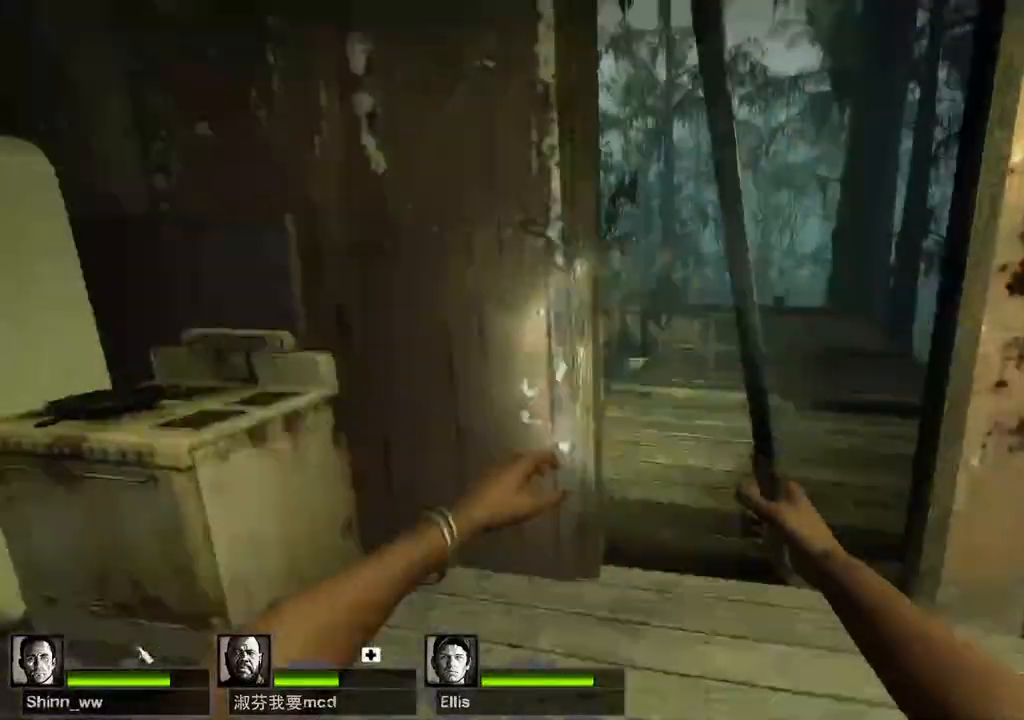
{"keys": ["d", "space"], "events": [[83, "d", "down"], [200, "d", "up"], [500, "d", "down"], [500, "space", "down"], [500, "w", "up"]]}
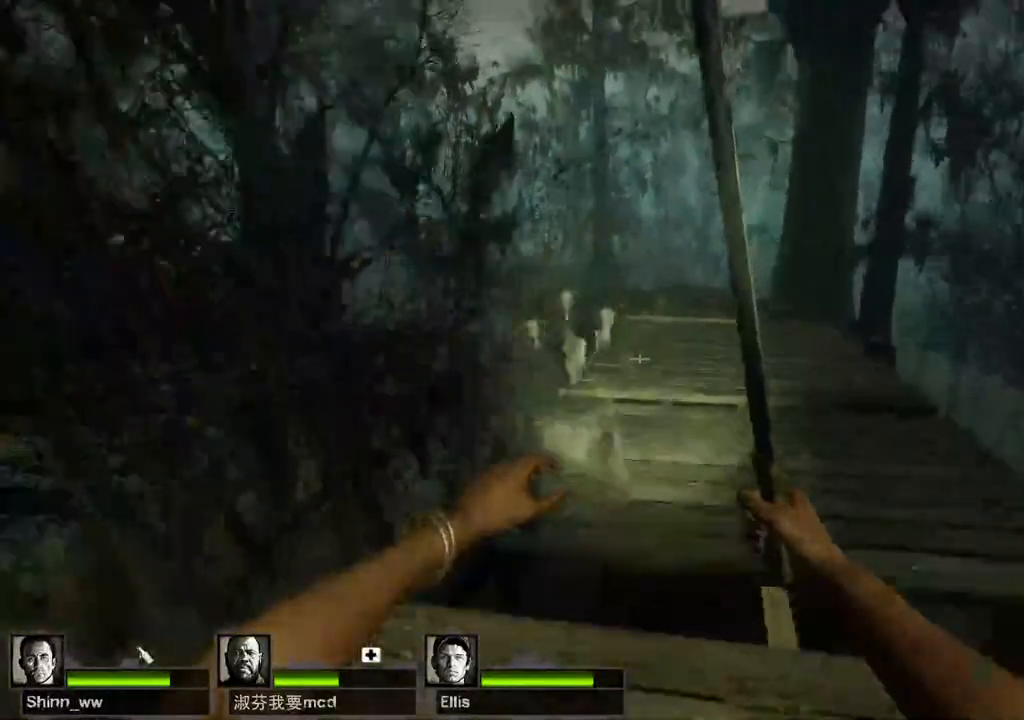
{"keys": ["a"], "events": [[117, "space", "up"], [217, "a", "down"], [267, "d", "up"]]}
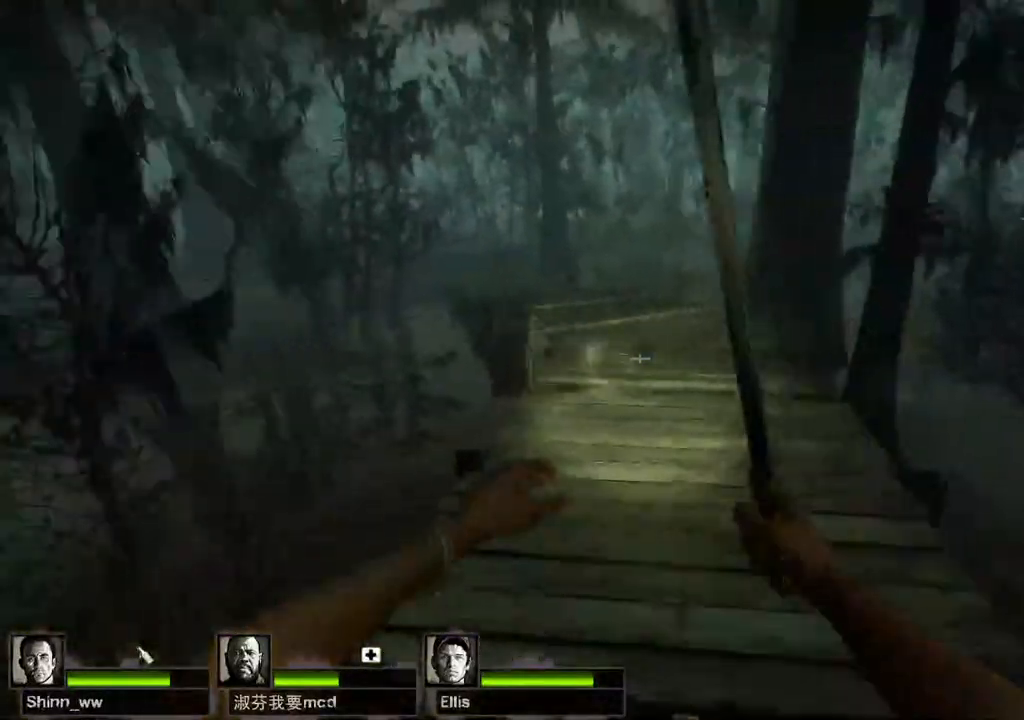
{"keys": ["d"], "events": [[133, "space", "down"], [267, "a", "up"], [267, "d", "down"], [267, "space", "up"]]}
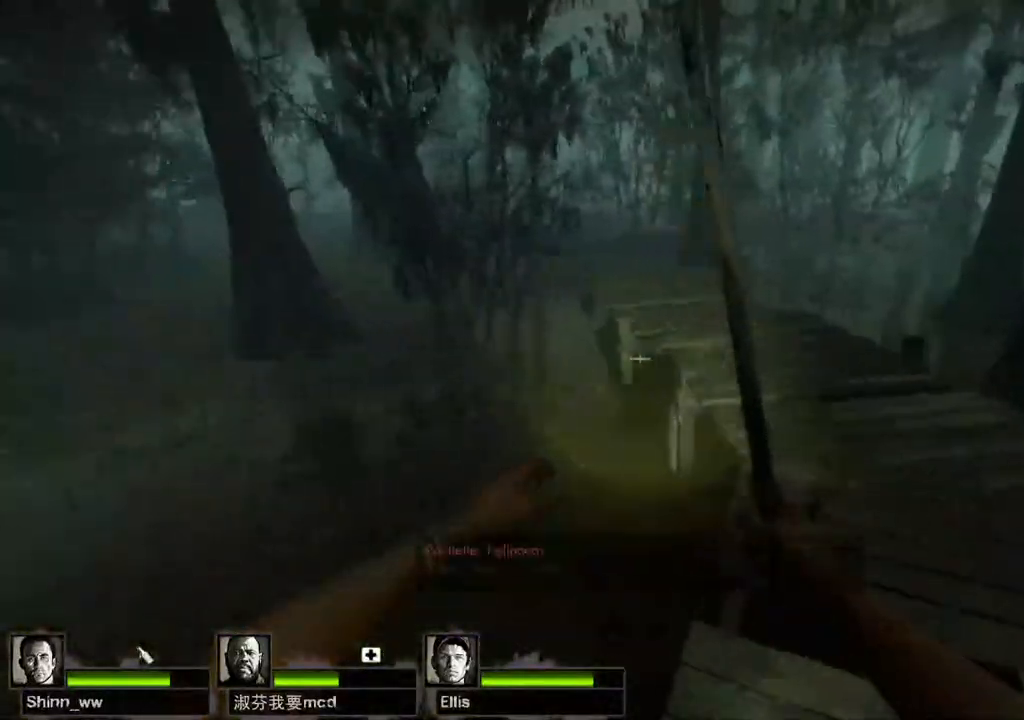
{"keys": ["a", "d"], "events": [[250, "space", "down"], [350, "space", "up"], [417, "a", "down"]]}
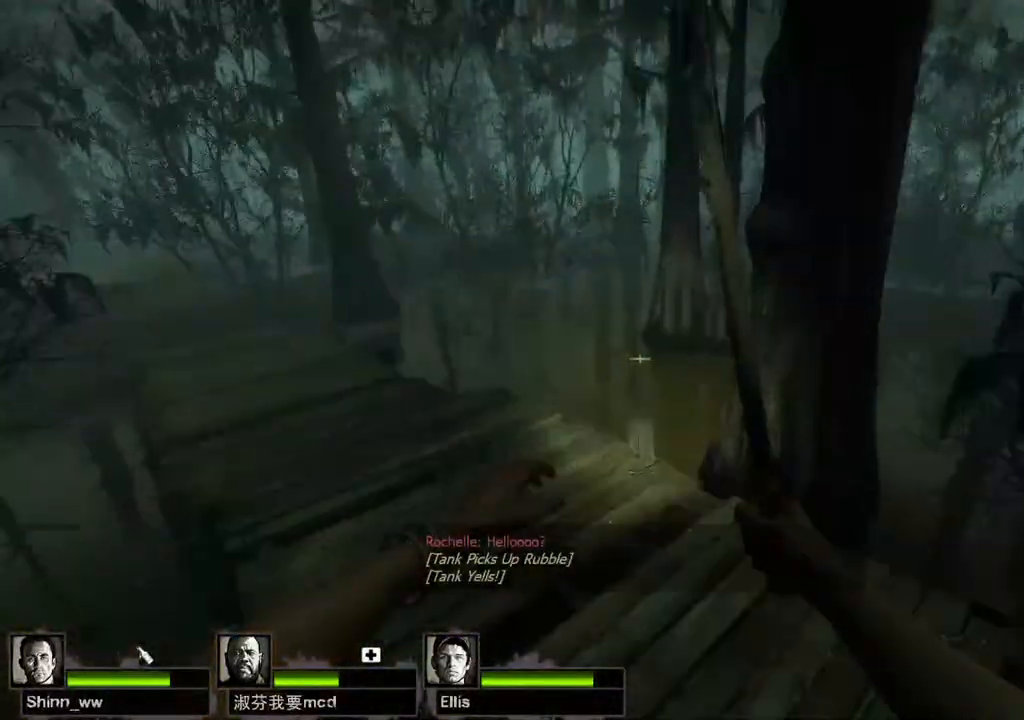
{"keys": ["a", "space"], "events": [[17, "d", "up"], [433, "space", "down"]]}
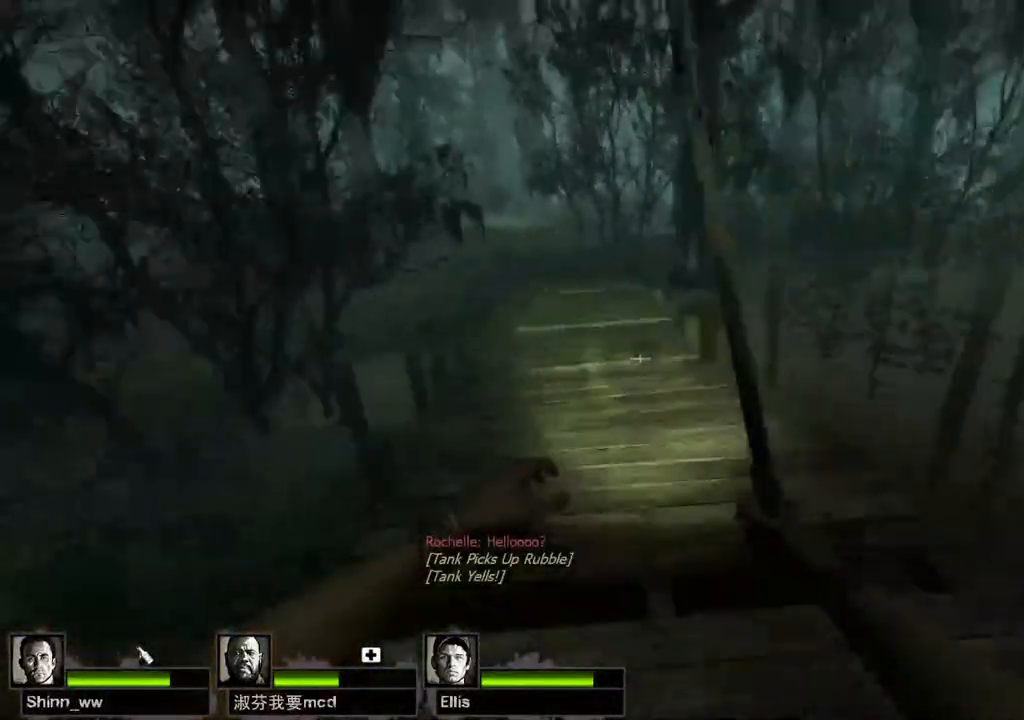
{"keys": ["d"], "events": [[17, "space", "up"], [183, "d", "down"], [250, "a", "up"]]}
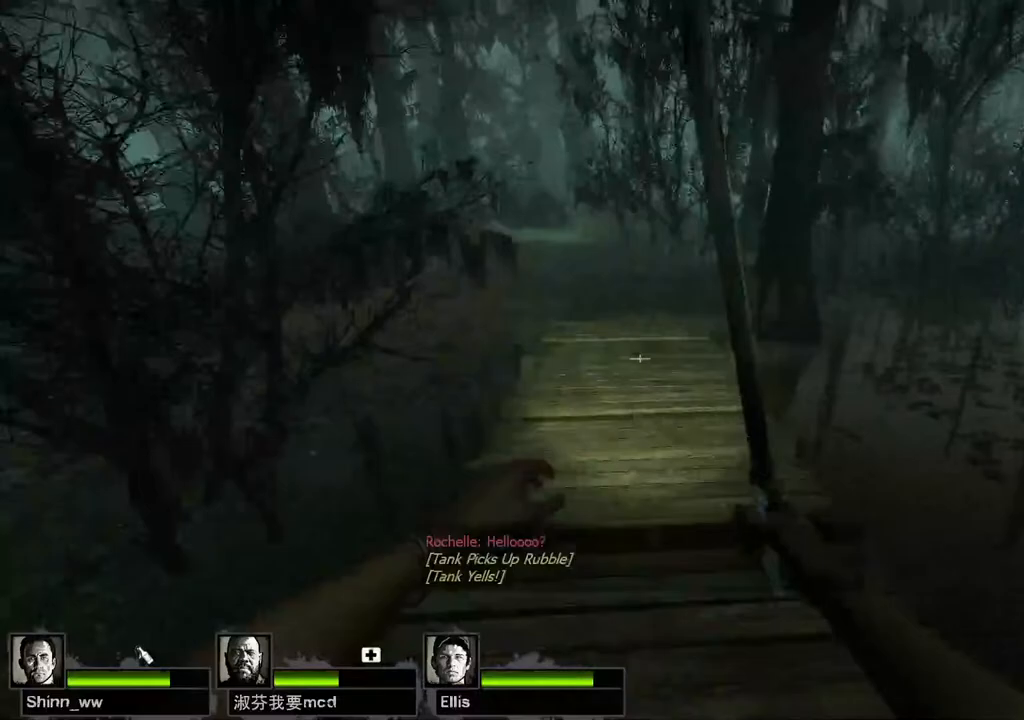
{"keys": ["a"], "events": [[150, "a", "down"], [150, "space", "down"], [183, "d", "up"], [233, "space", "up"]]}